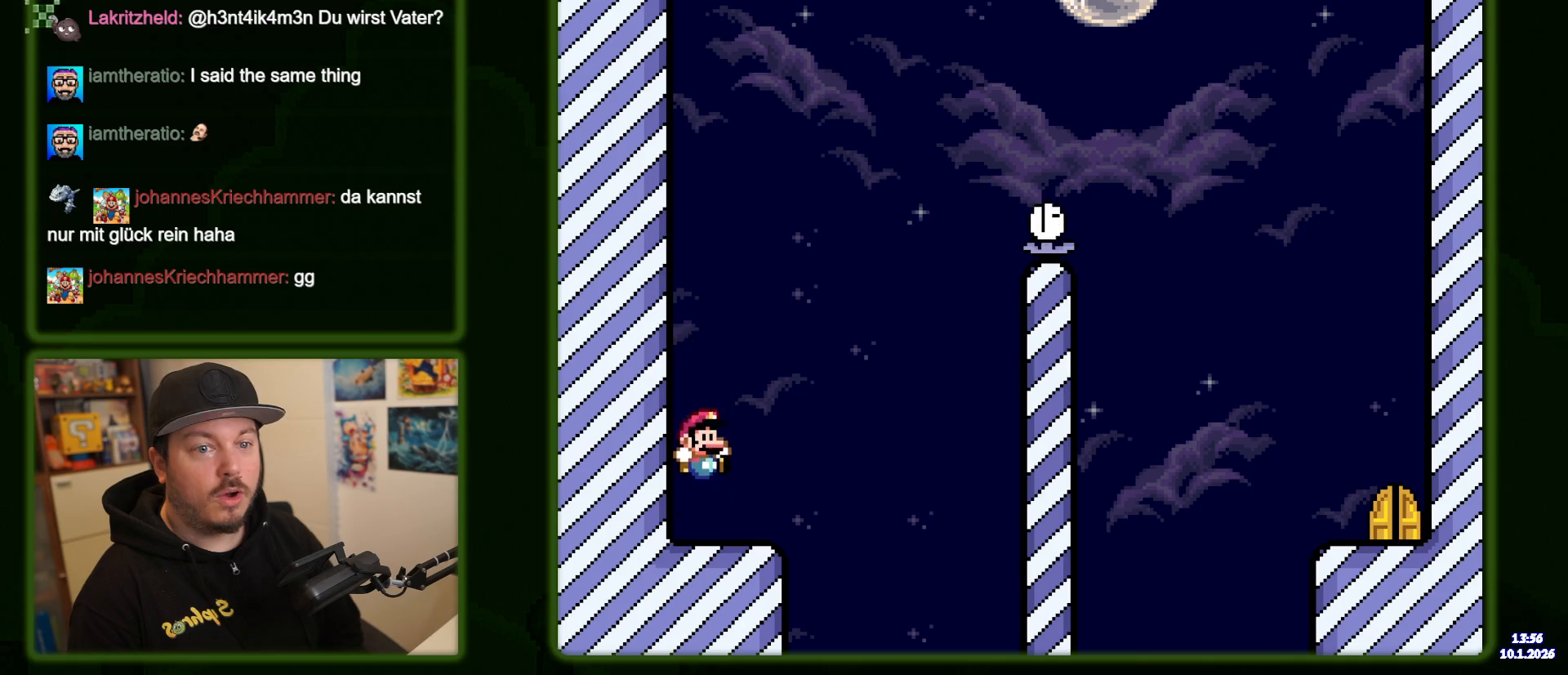
Gameplay with a controller (Nintendo layout); each line is a JSON object with the inputs held at the frame after it (dt_ms = milliseconds from this image to that frame). "events" lists button and stick changes between this image and that frame as [ms after this image, input, new state], when the widget could be followed in between. Not read: DPAD_RIGHT L3 R3.
{"dt_ms": 500, "buttons": ["B", "Y"], "events": [[433, "B", "down"]]}
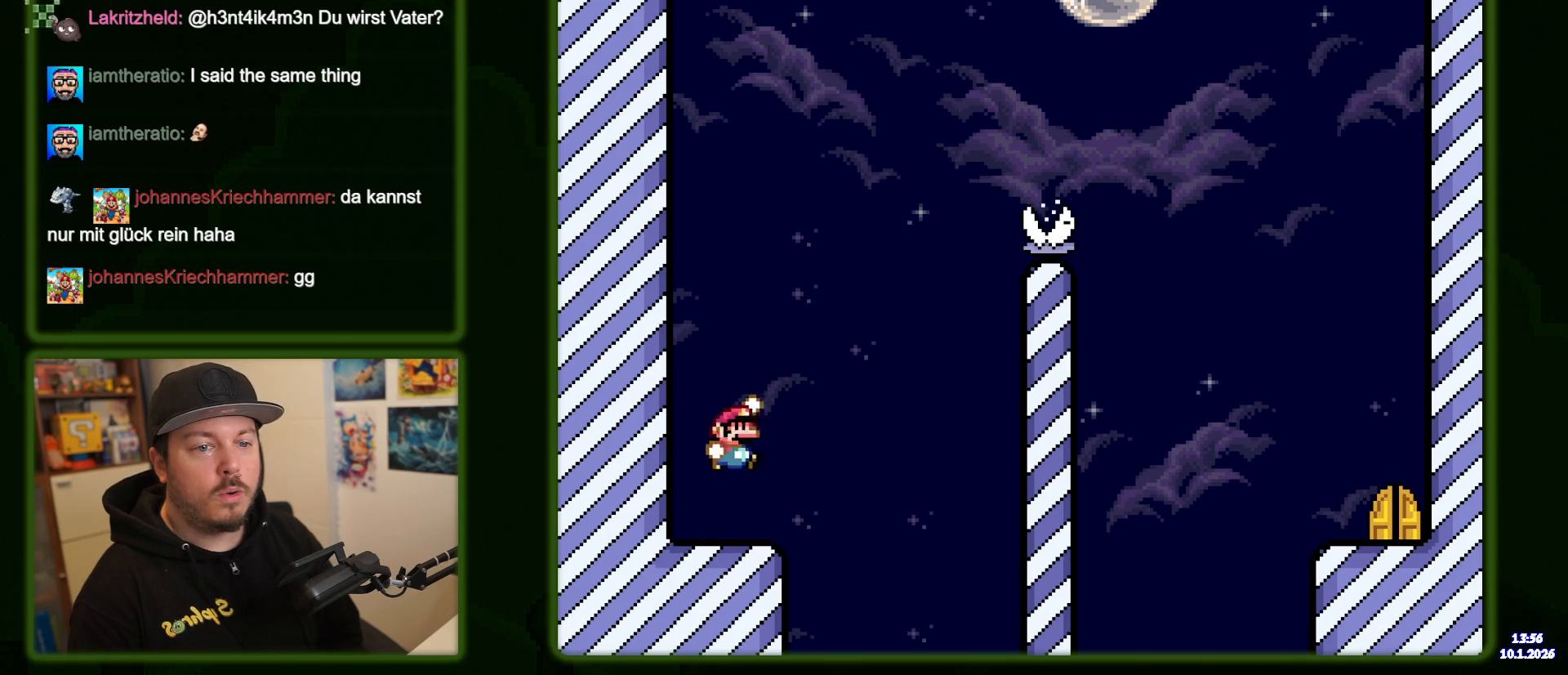
{"dt_ms": 500, "buttons": ["B", "Y"], "events": []}
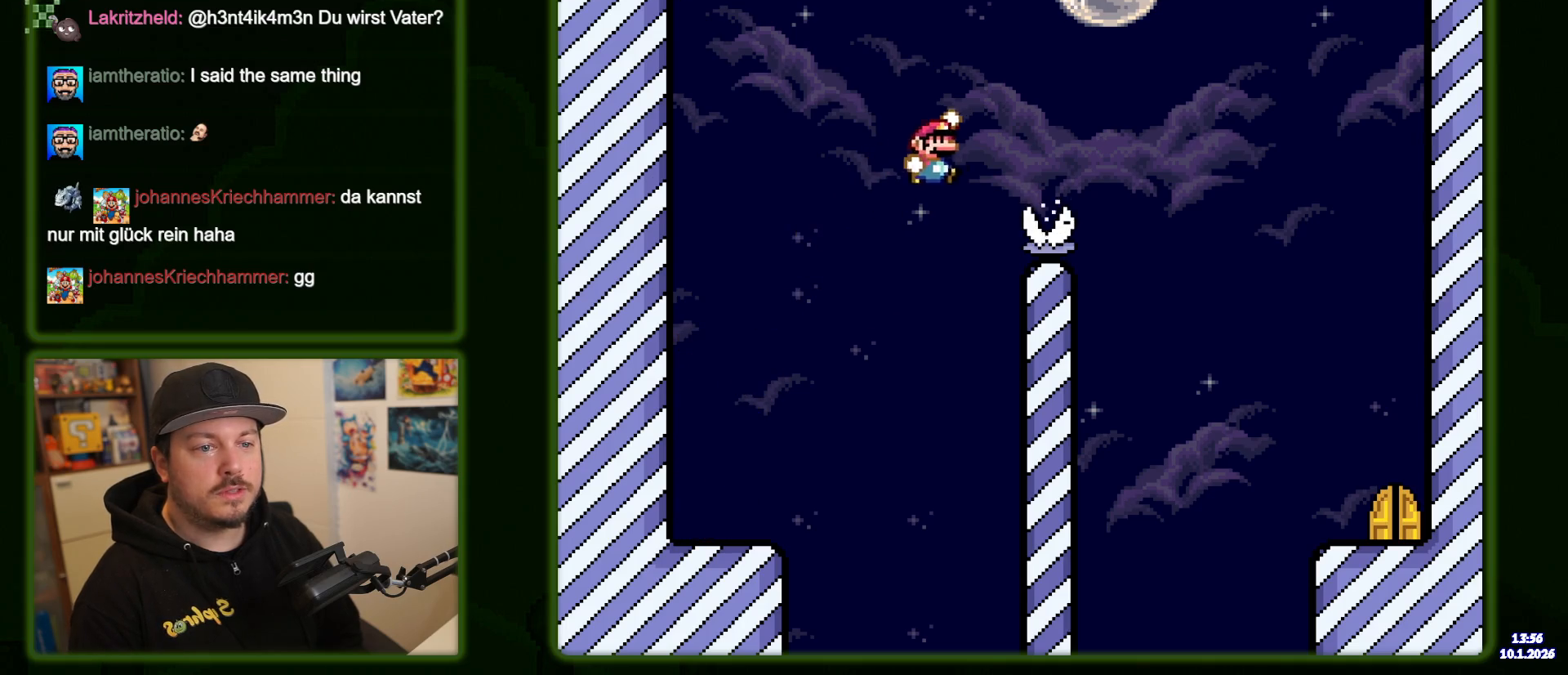
{"dt_ms": 500, "buttons": ["B", "Y"], "events": []}
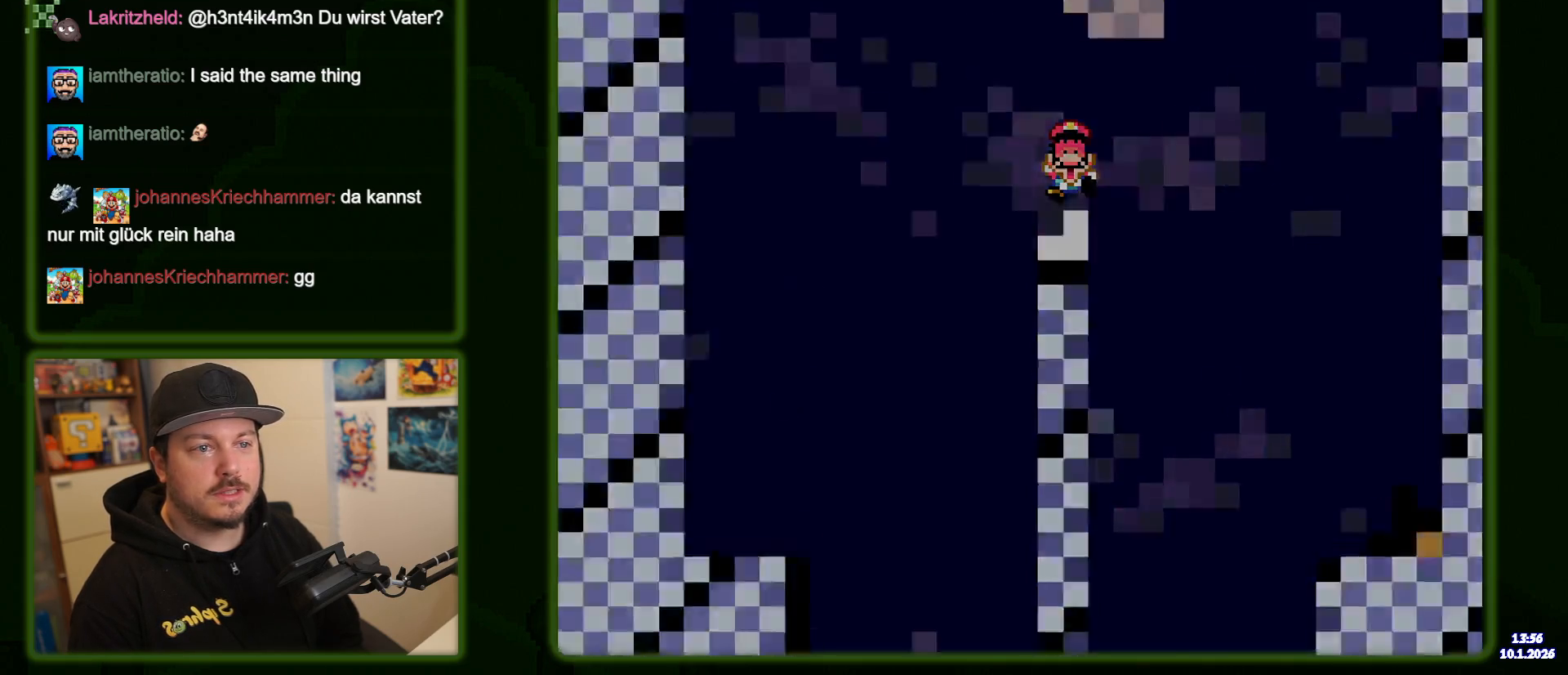
{"dt_ms": 500, "buttons": ["Y"], "events": [[283, "B", "up"], [300, "Y", "up"], [483, "Y", "down"]]}
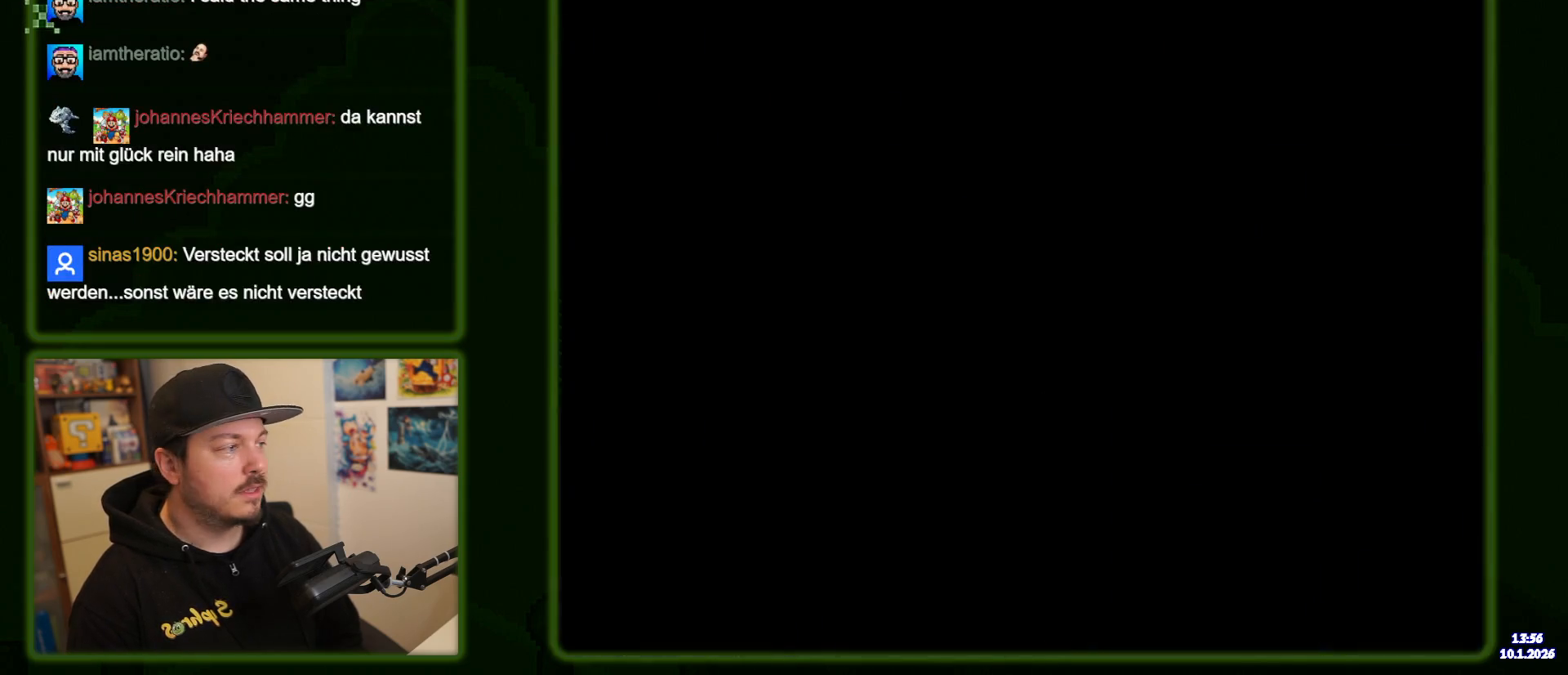
{"dt_ms": 500, "buttons": ["Y"], "events": []}
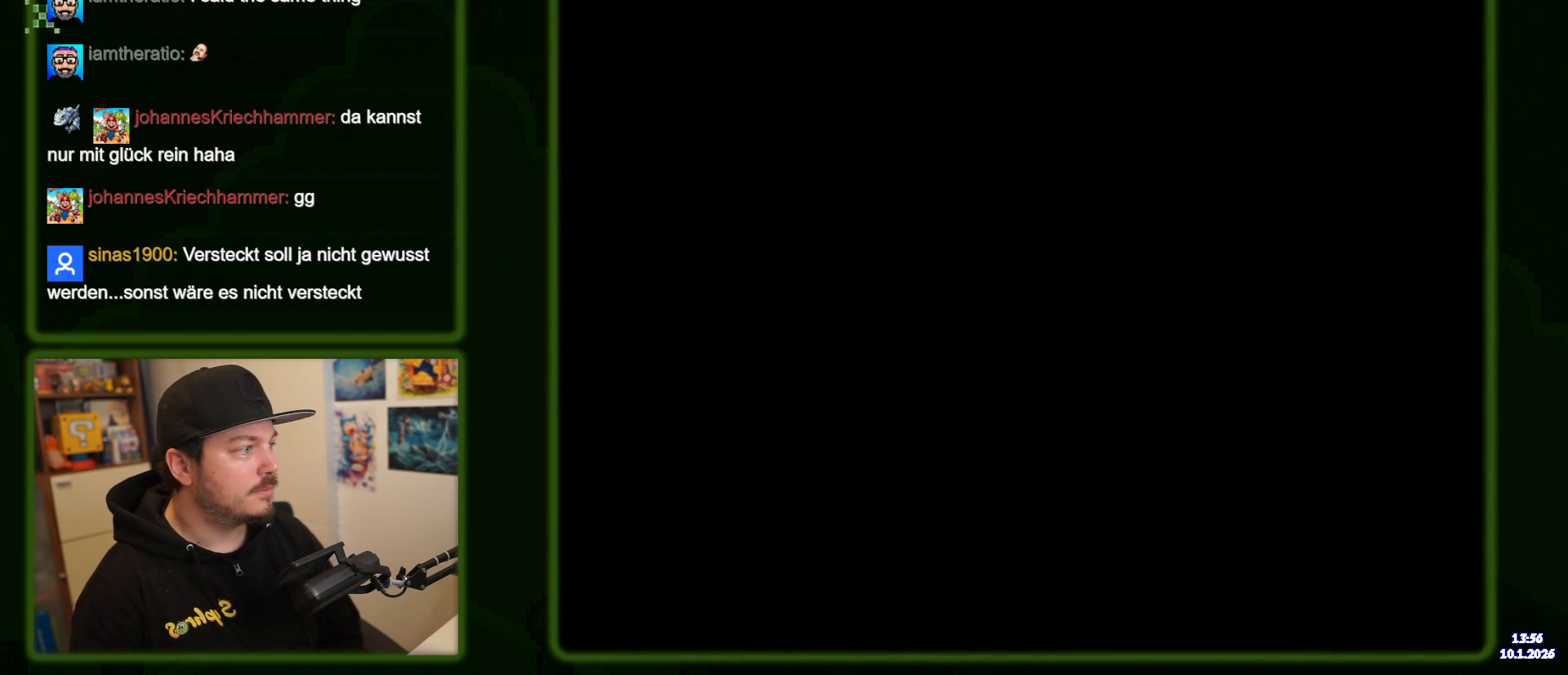
{"dt_ms": 500, "buttons": ["Y"], "events": []}
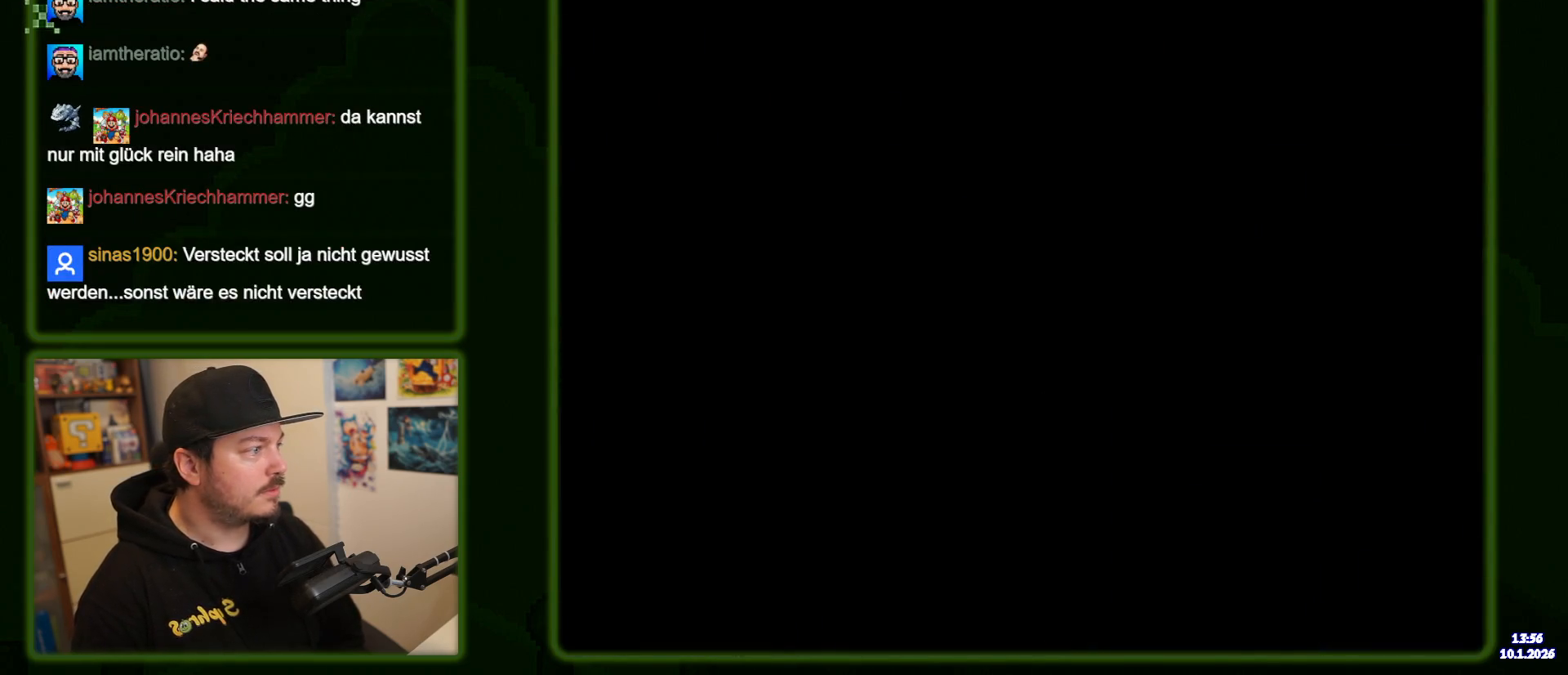
{"dt_ms": 500, "buttons": ["Y"], "events": []}
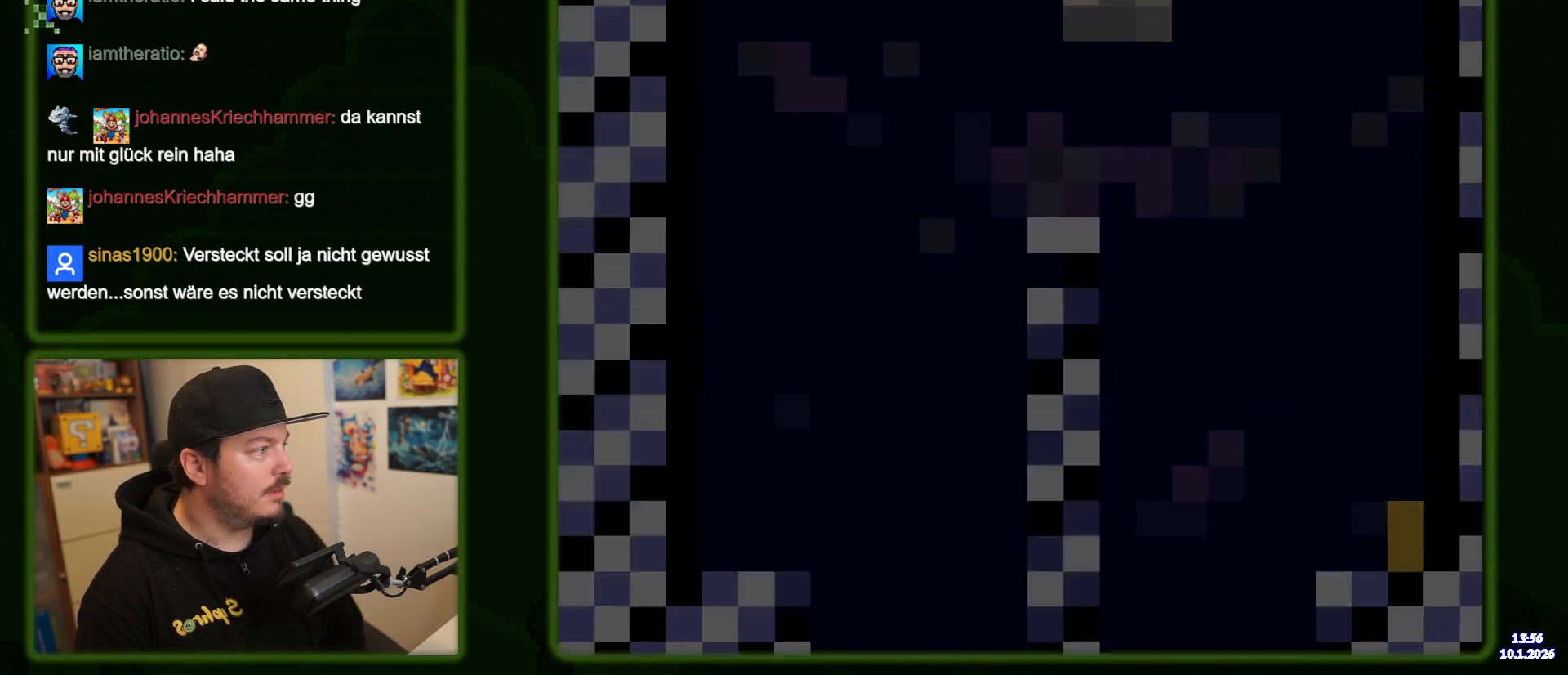
{"dt_ms": 500, "buttons": ["Y"], "events": []}
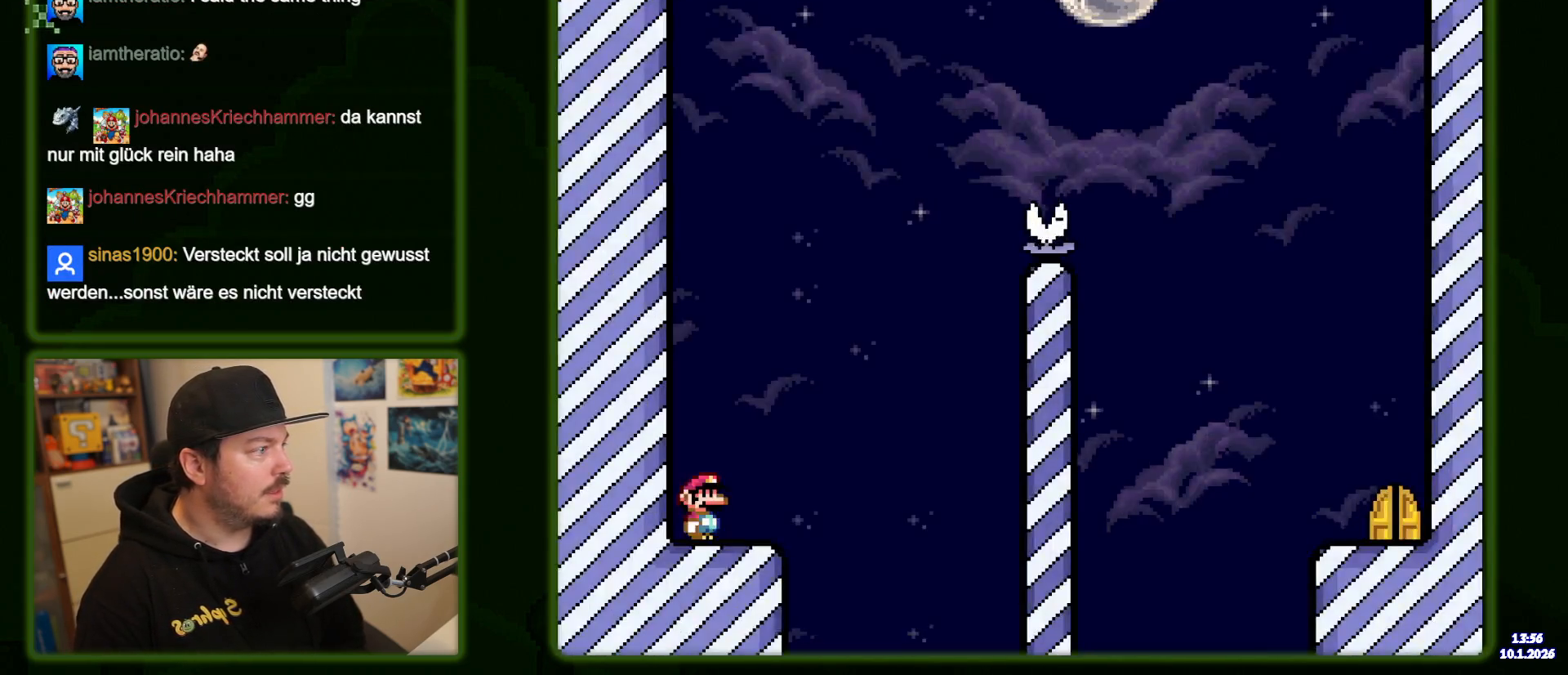
{"dt_ms": 500, "buttons": ["Y"], "events": []}
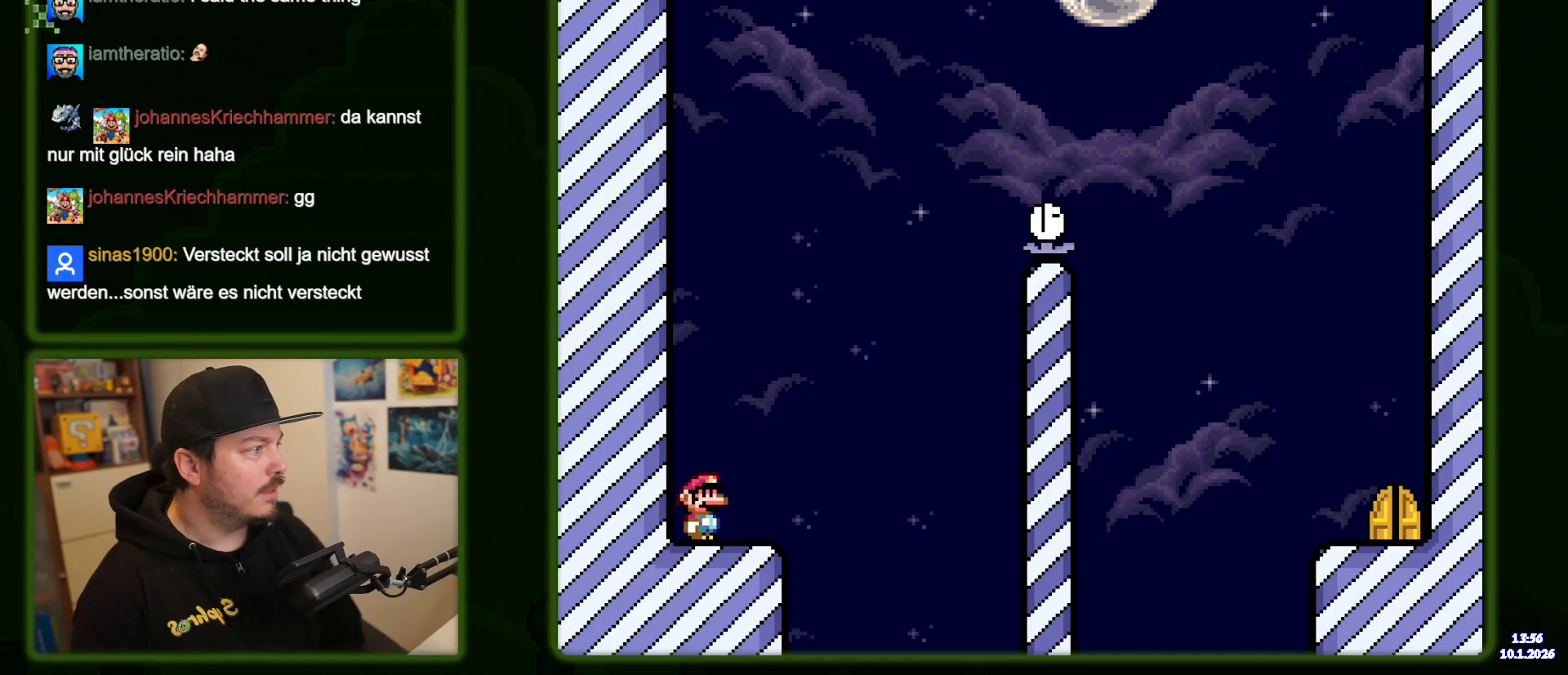
{"dt_ms": 500, "buttons": ["Y"], "events": []}
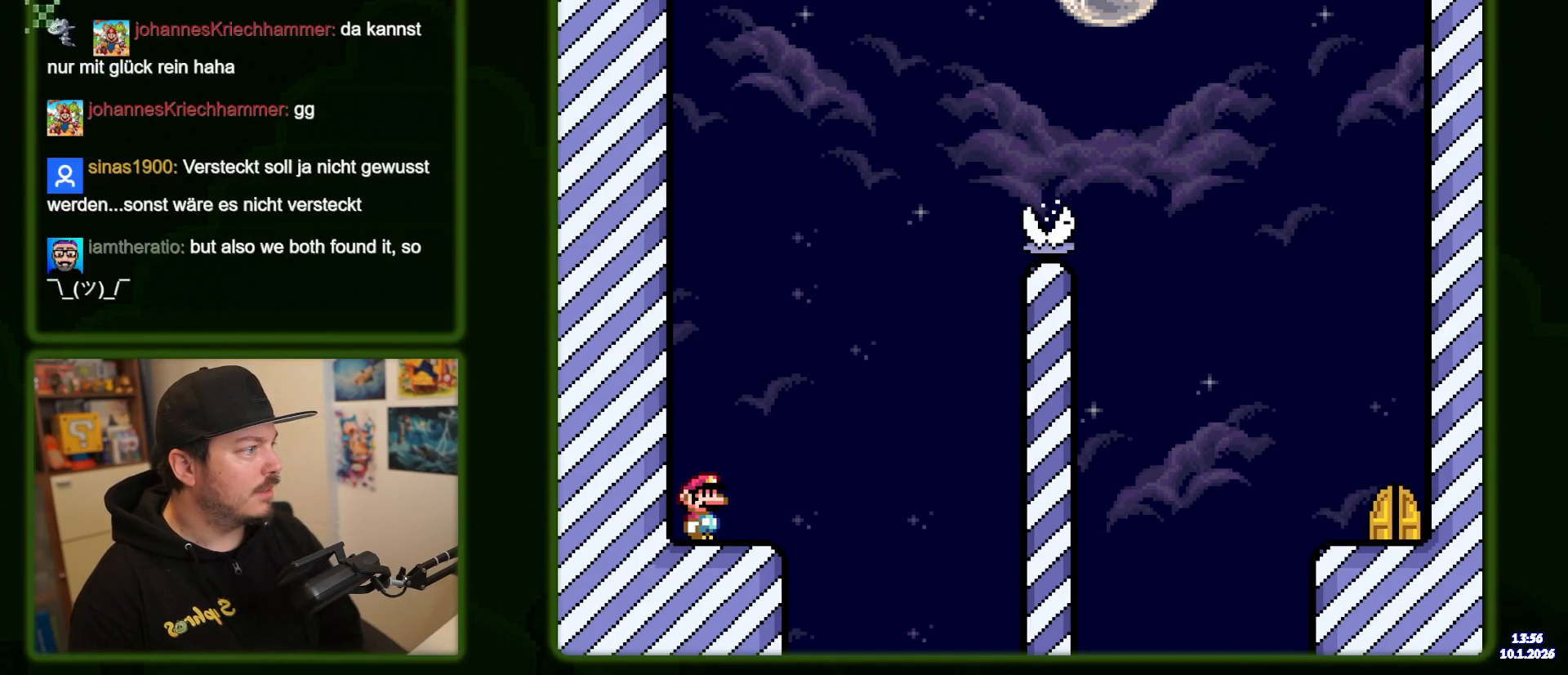
{"dt_ms": 500, "buttons": ["Y"], "events": []}
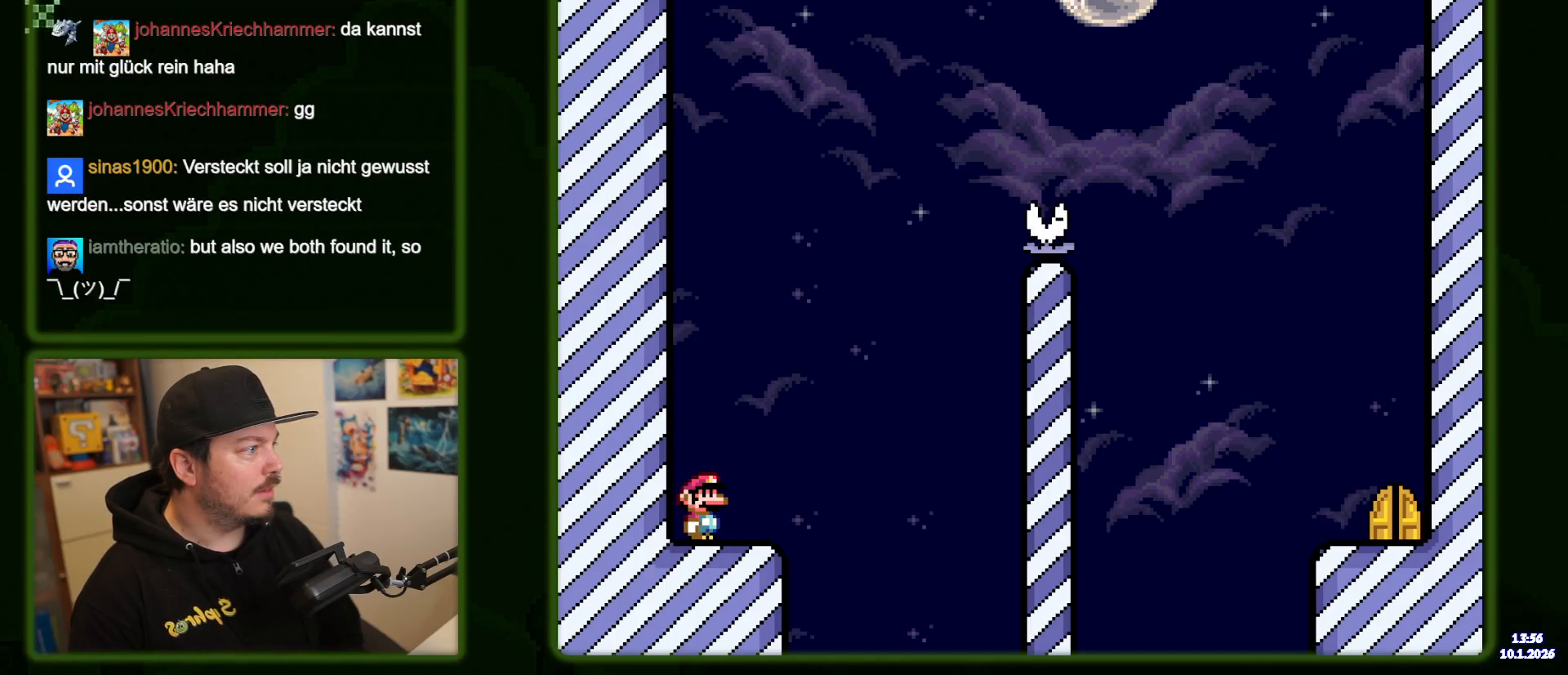
{"dt_ms": 500, "buttons": ["Y"], "events": []}
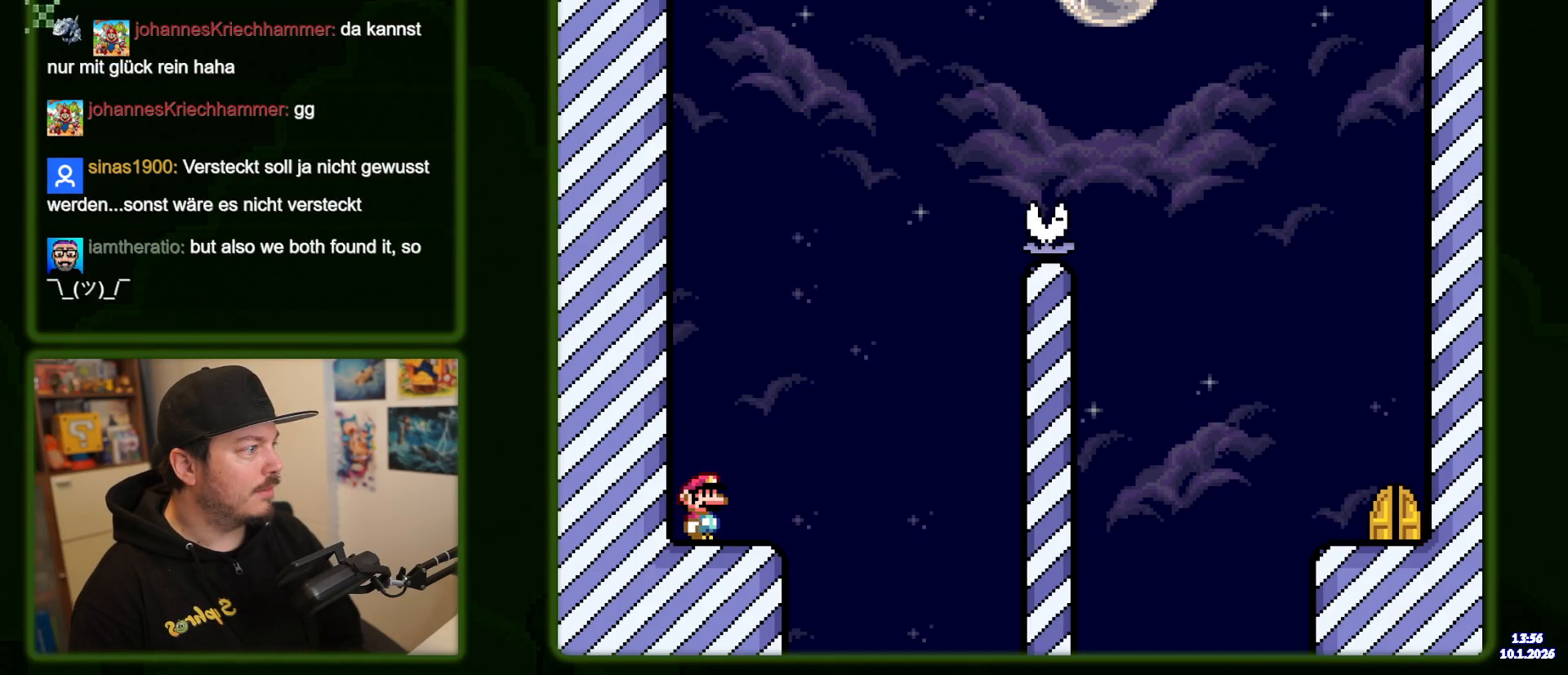
{"dt_ms": 500, "buttons": ["Y"], "events": []}
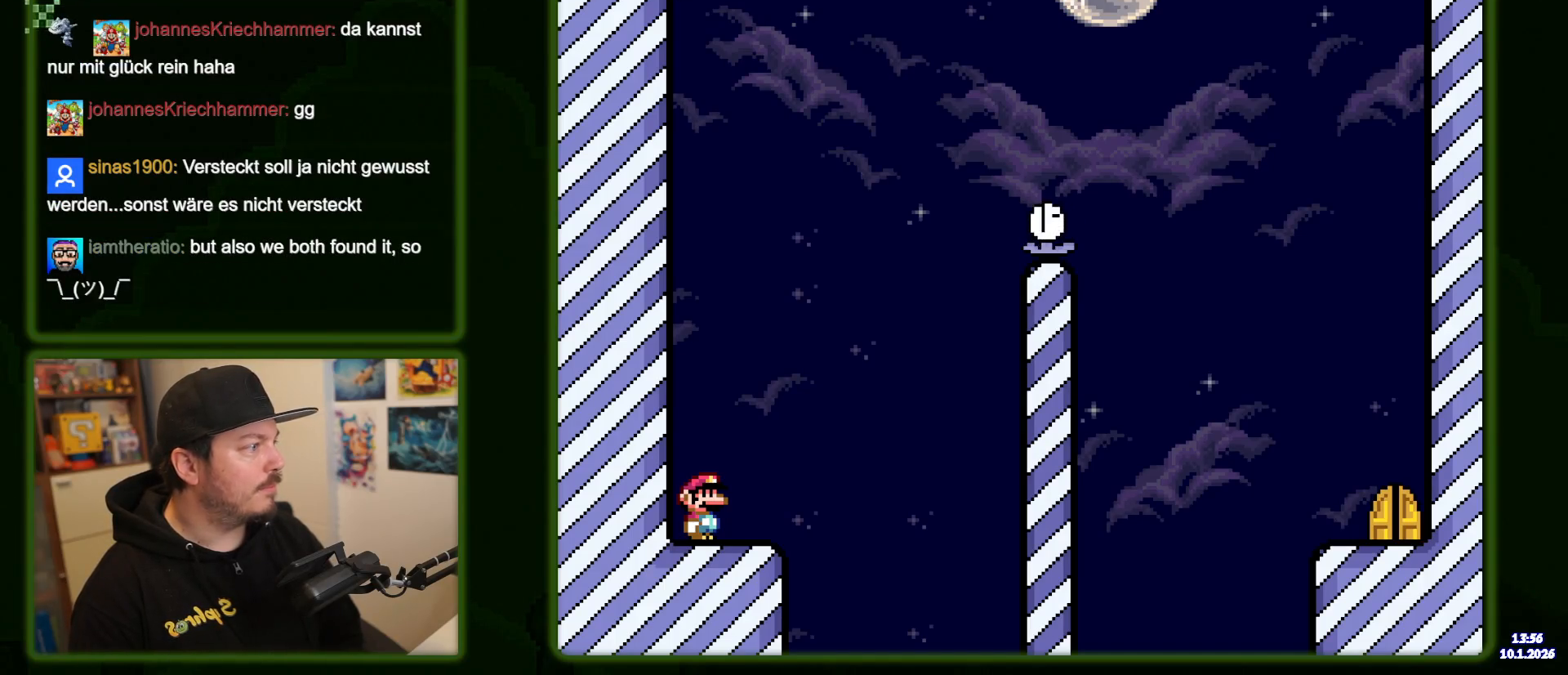
{"dt_ms": 500, "buttons": ["Y"], "events": []}
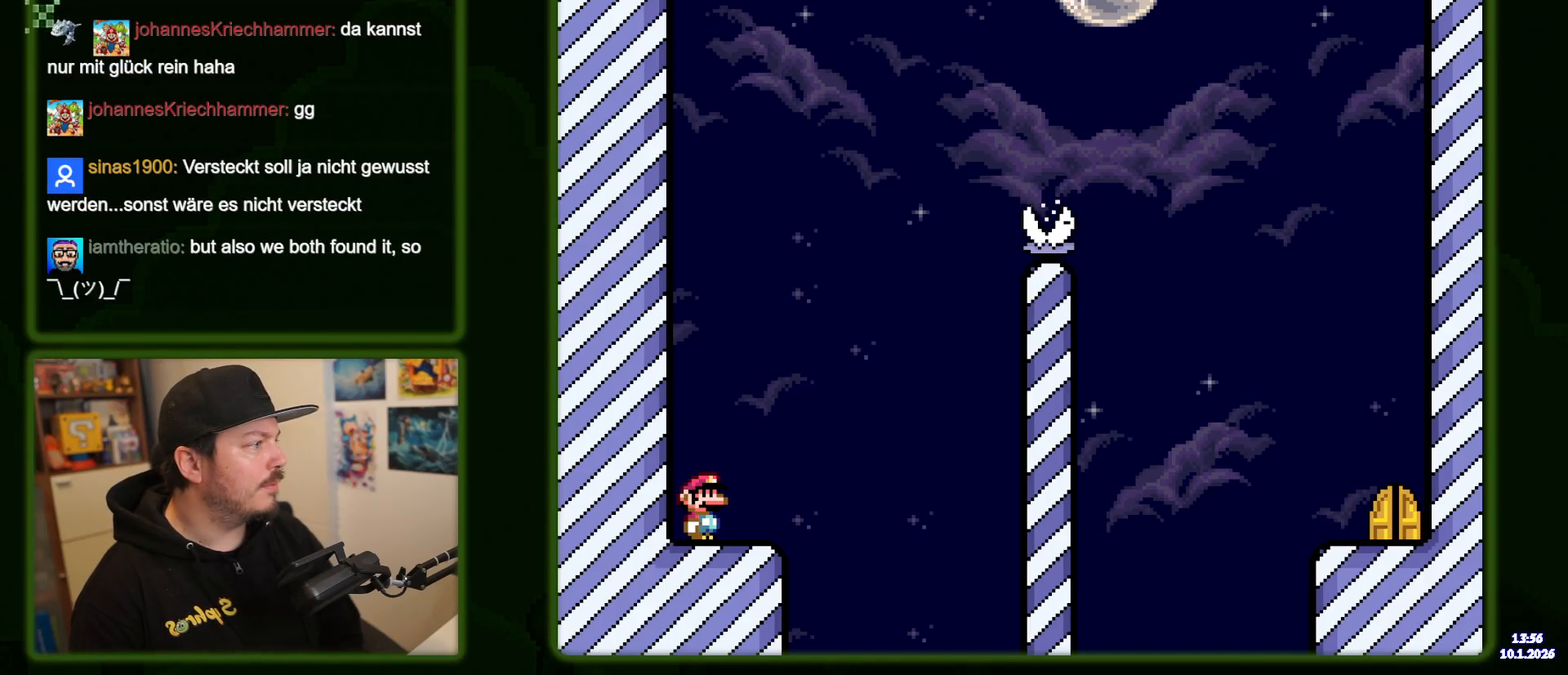
{"dt_ms": 500, "buttons": ["Y"], "events": []}
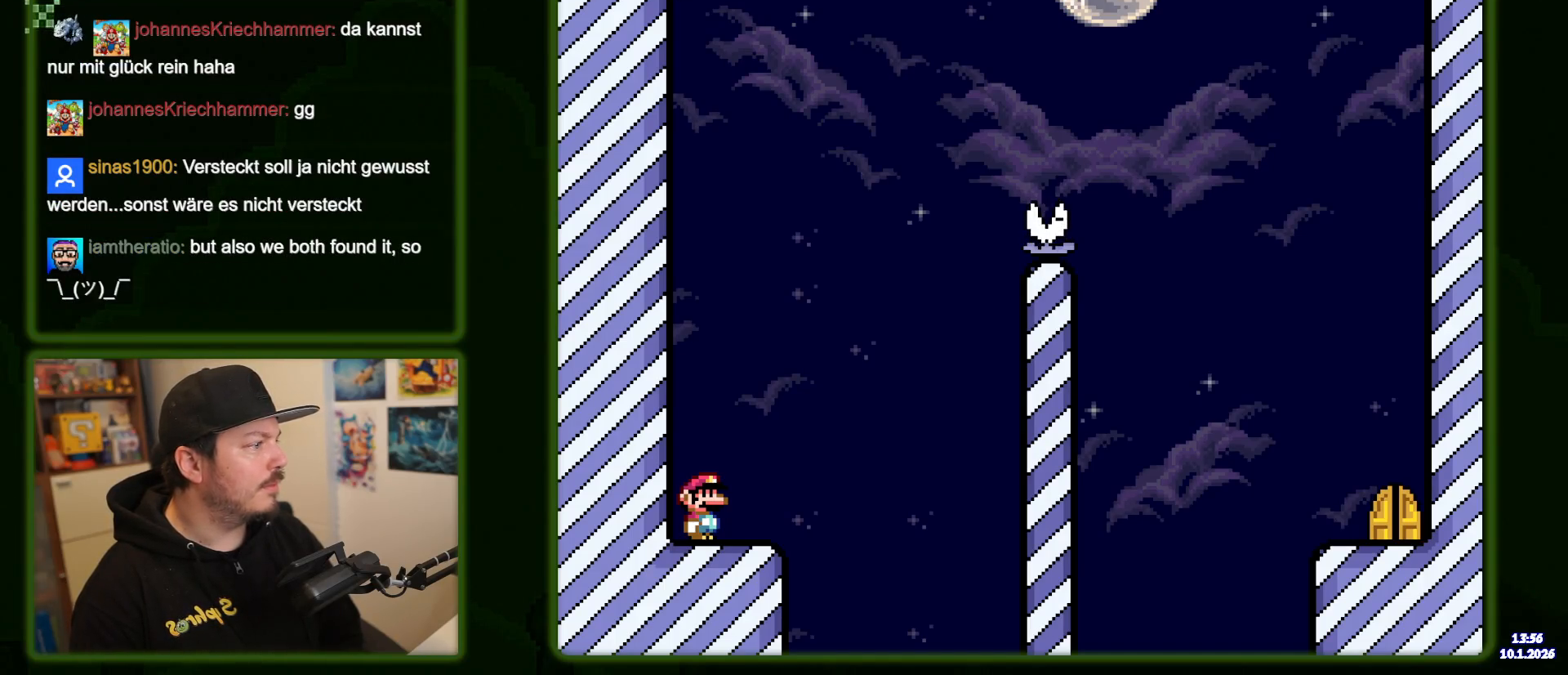
{"dt_ms": 500, "buttons": ["B", "Y"], "events": [[250, "B", "down"]]}
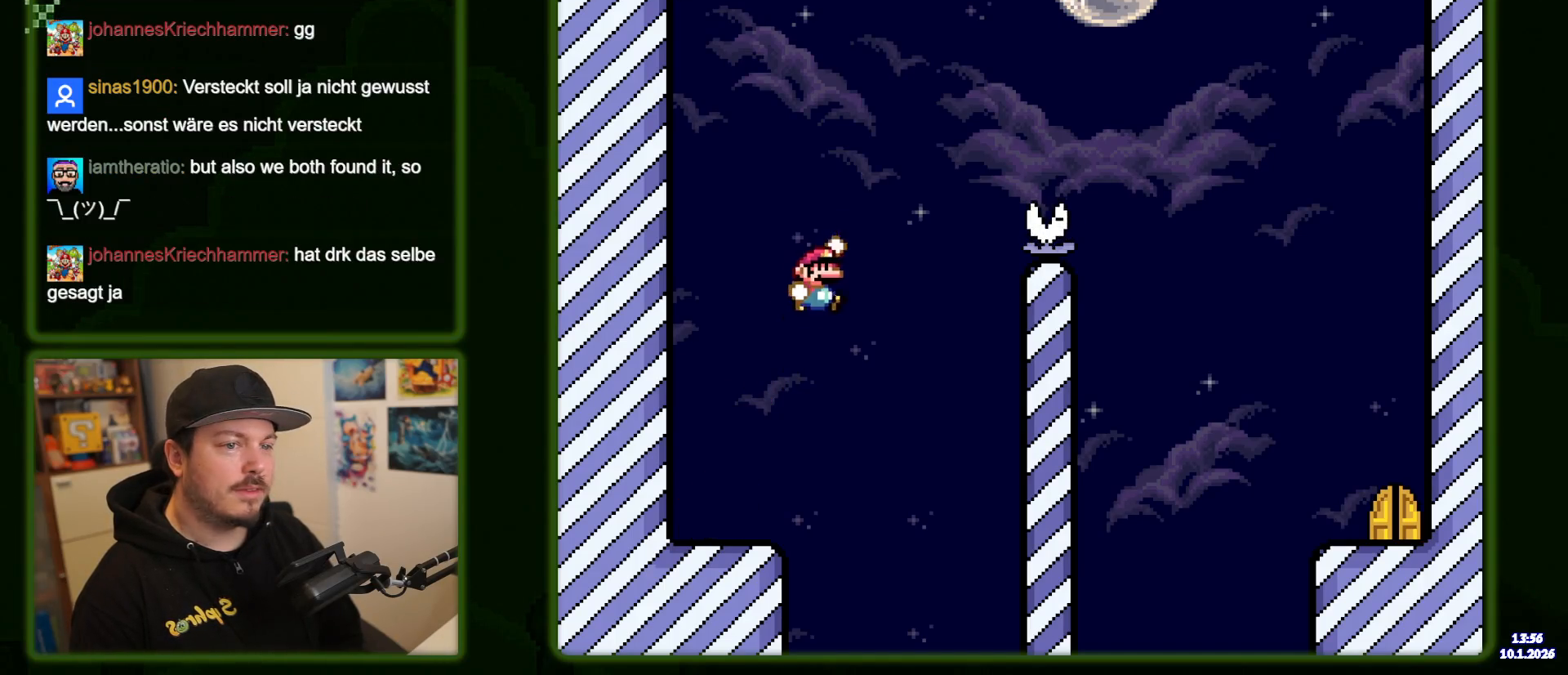
{"dt_ms": 500, "buttons": ["B", "Y"], "events": []}
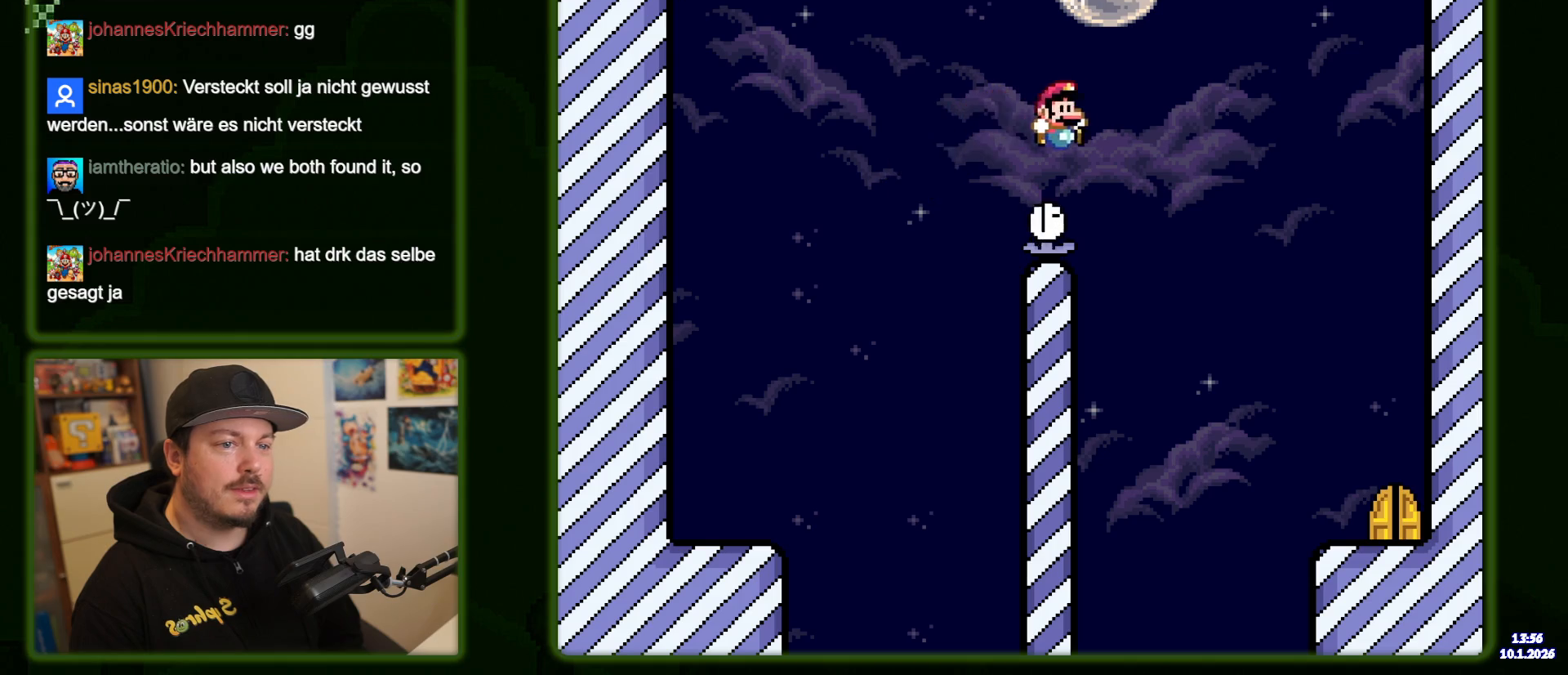
{"dt_ms": 500, "buttons": ["B", "Y"], "events": []}
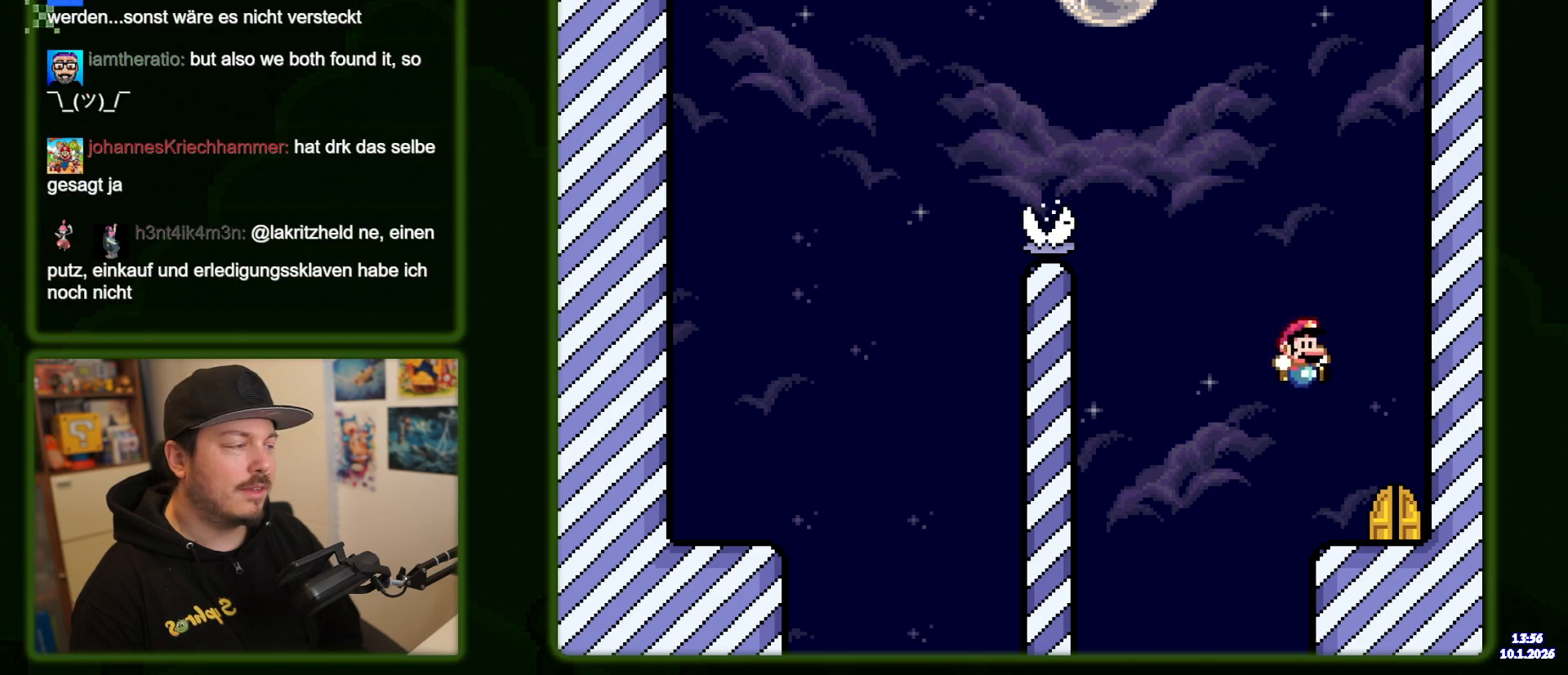
{"dt_ms": 500, "buttons": ["B", "Y"], "events": []}
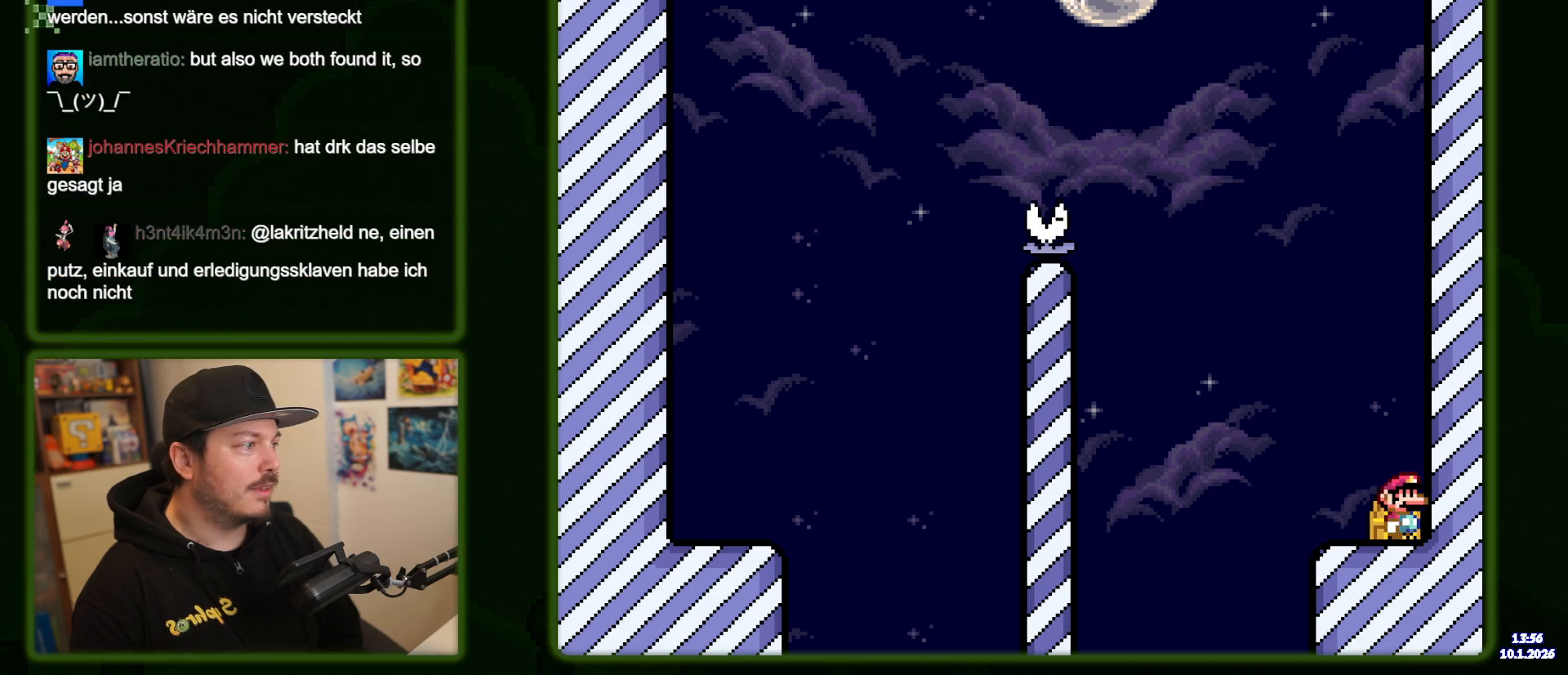
{"dt_ms": 1000, "buttons": ["B", "Y"], "events": []}
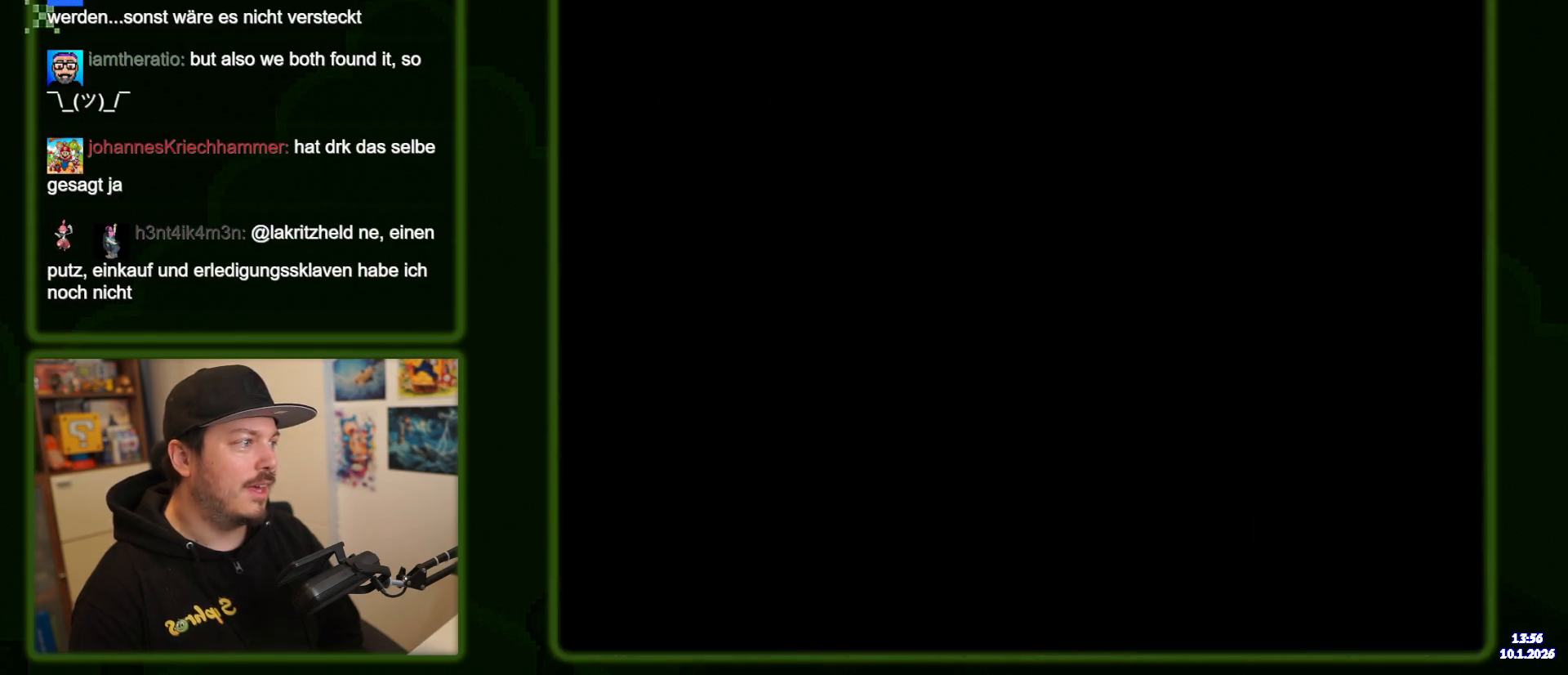
{"dt_ms": 500, "buttons": ["B", "Y"], "events": []}
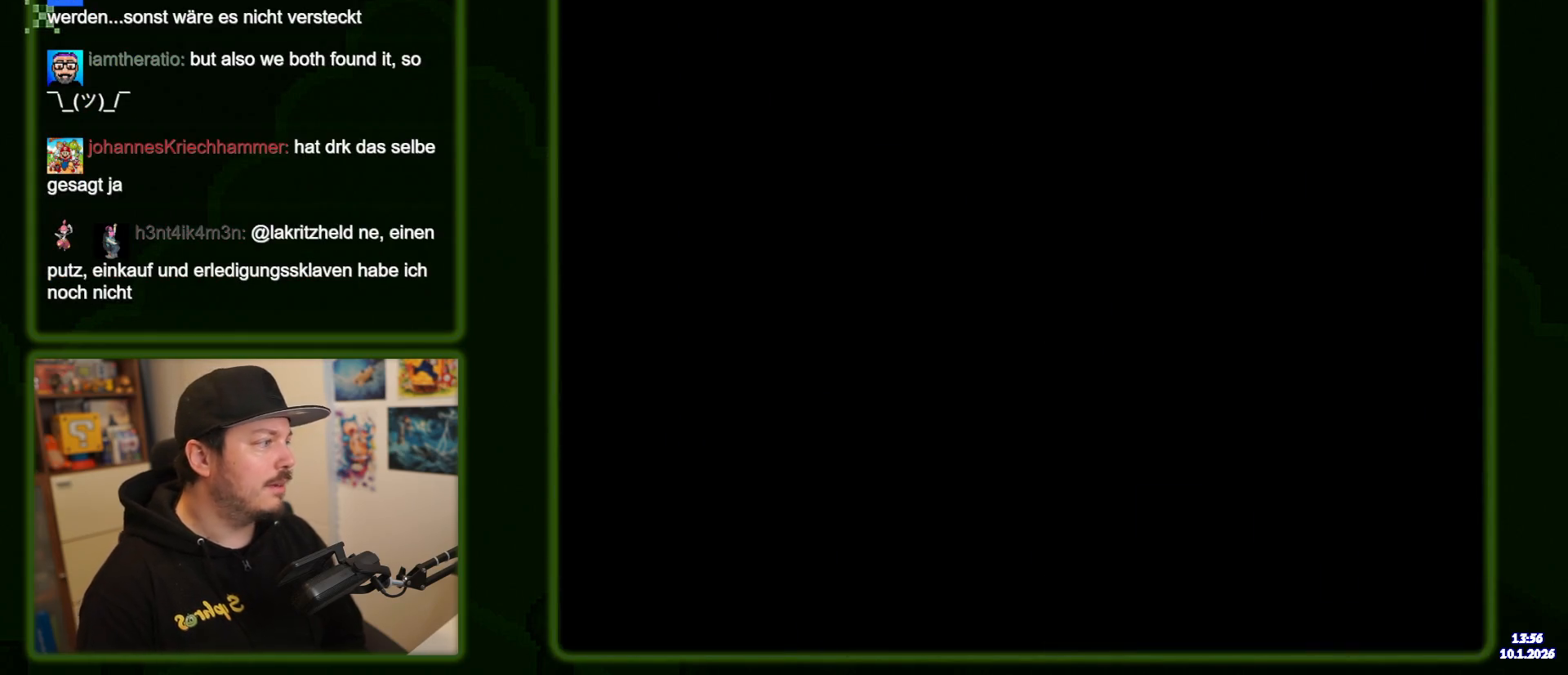
{"dt_ms": 500, "buttons": ["B", "Y"], "events": []}
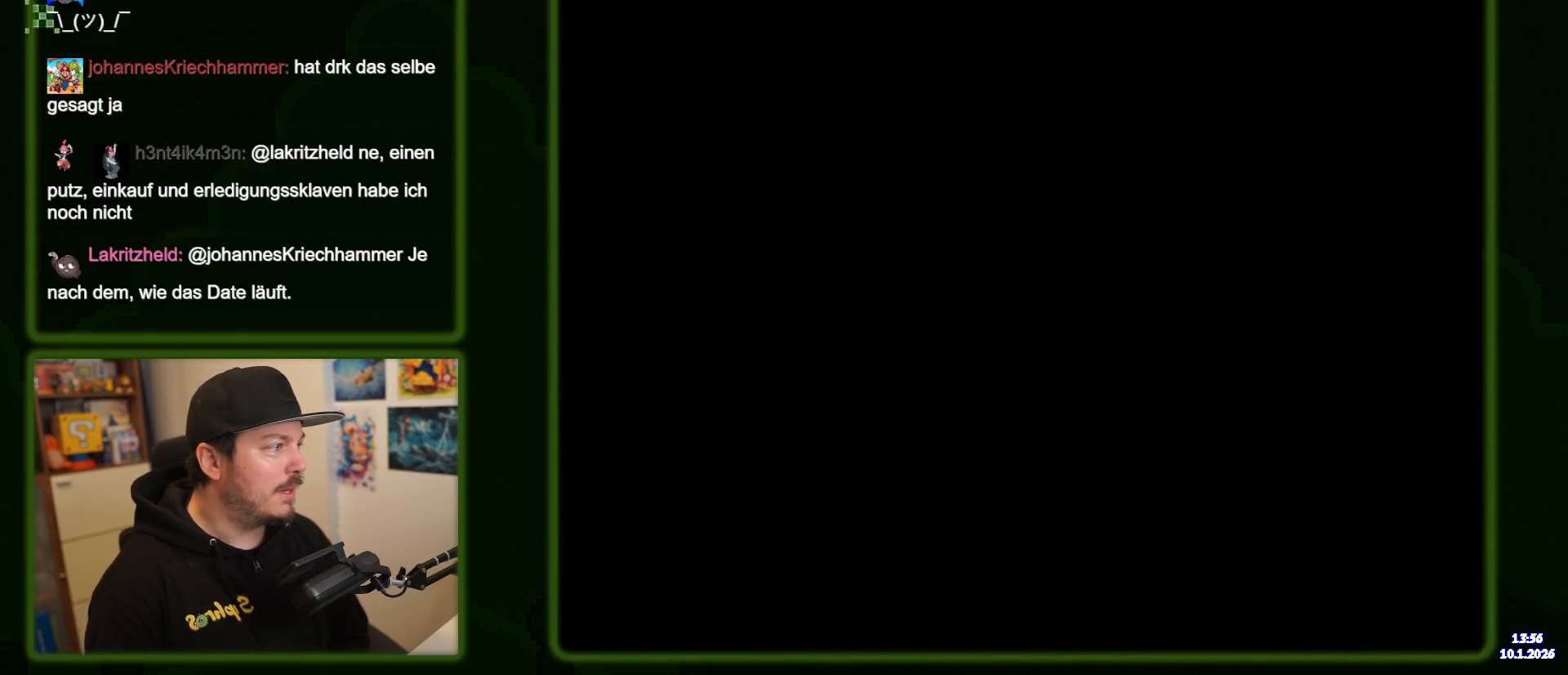
{"dt_ms": 500, "buttons": ["B", "Y"], "events": []}